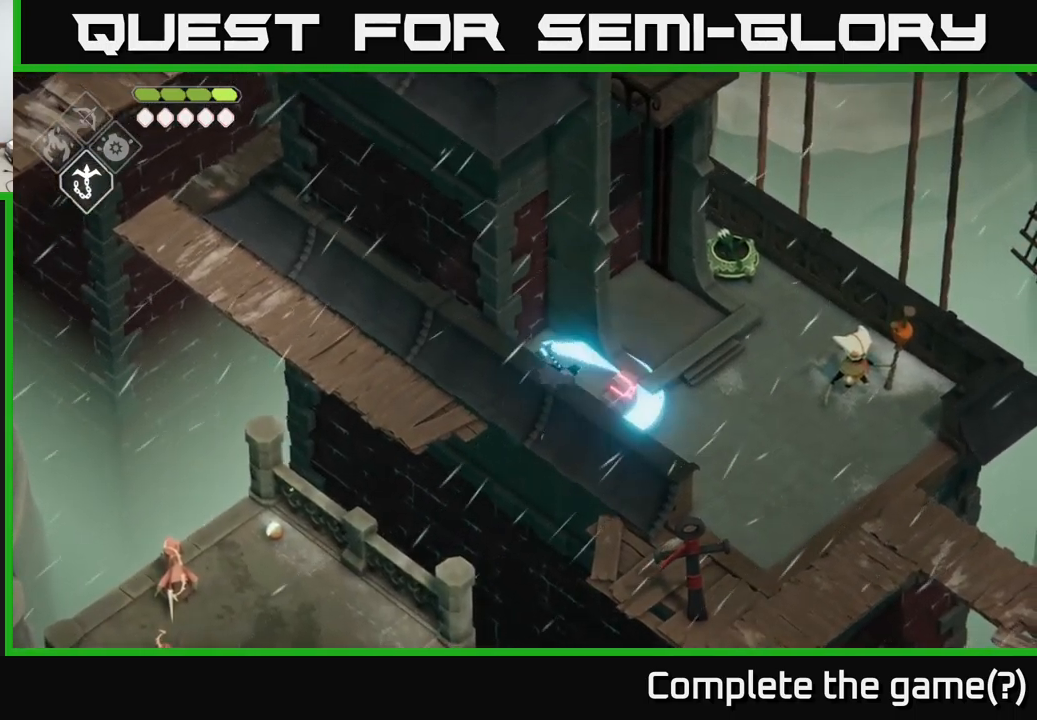
Gameplay with a controller (Xbox layout); each line is a JSON object with the inputs held at the frame after it. "events" lists button and stick changes between this image and that frame as [ms after this image, input, new state], when the widget could be followed in between.
{"buttons": [], "left_stick": "center", "right_stick": "up-left", "events": [[33, "X", "up"], [67, "left_stick", "center"], [383, "right_stick", "left"], [483, "right_stick", "up-left"]]}
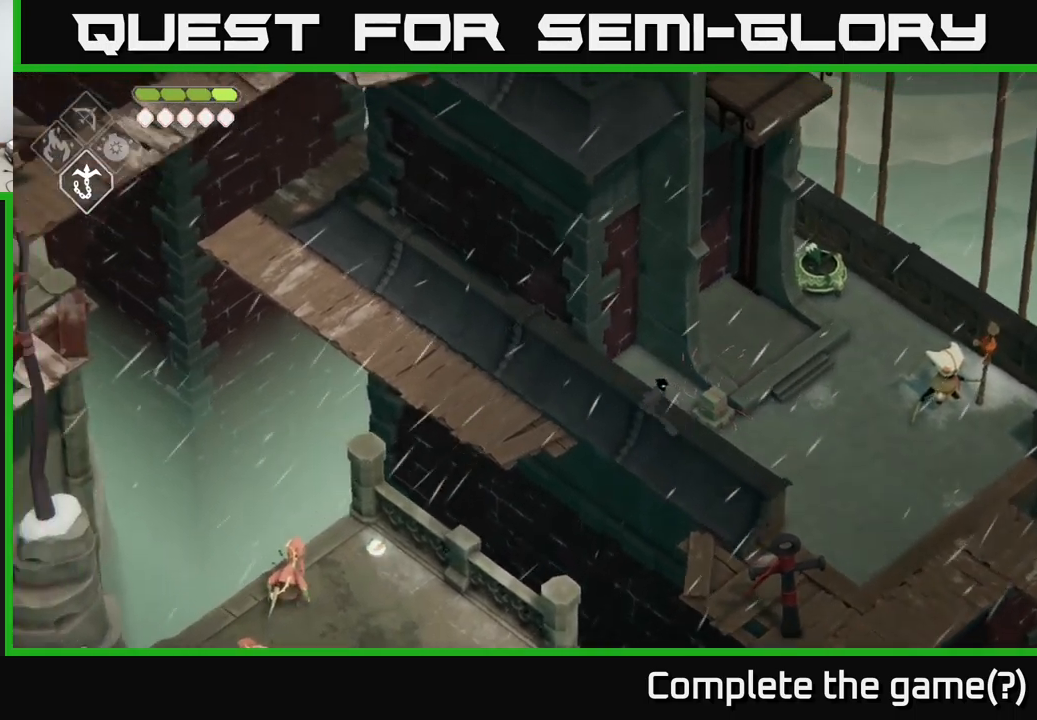
{"buttons": [], "left_stick": "center", "right_stick": "up-left", "events": []}
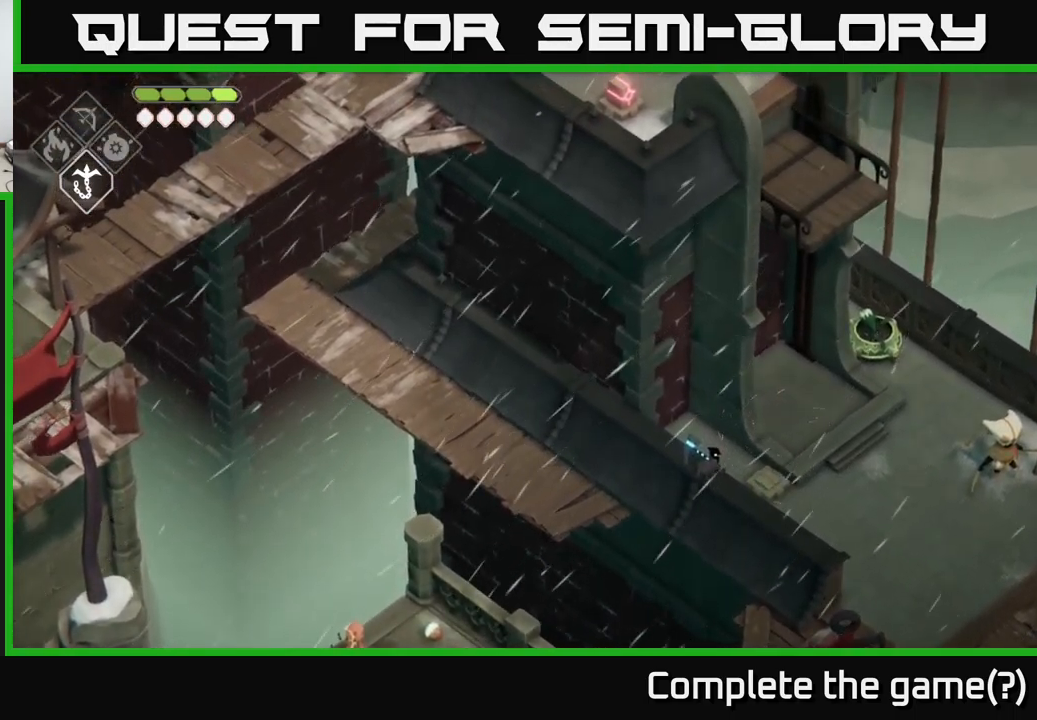
{"buttons": [], "left_stick": "center", "right_stick": "up-left", "events": [[250, "left_stick", "up"], [400, "left_stick", "center"]]}
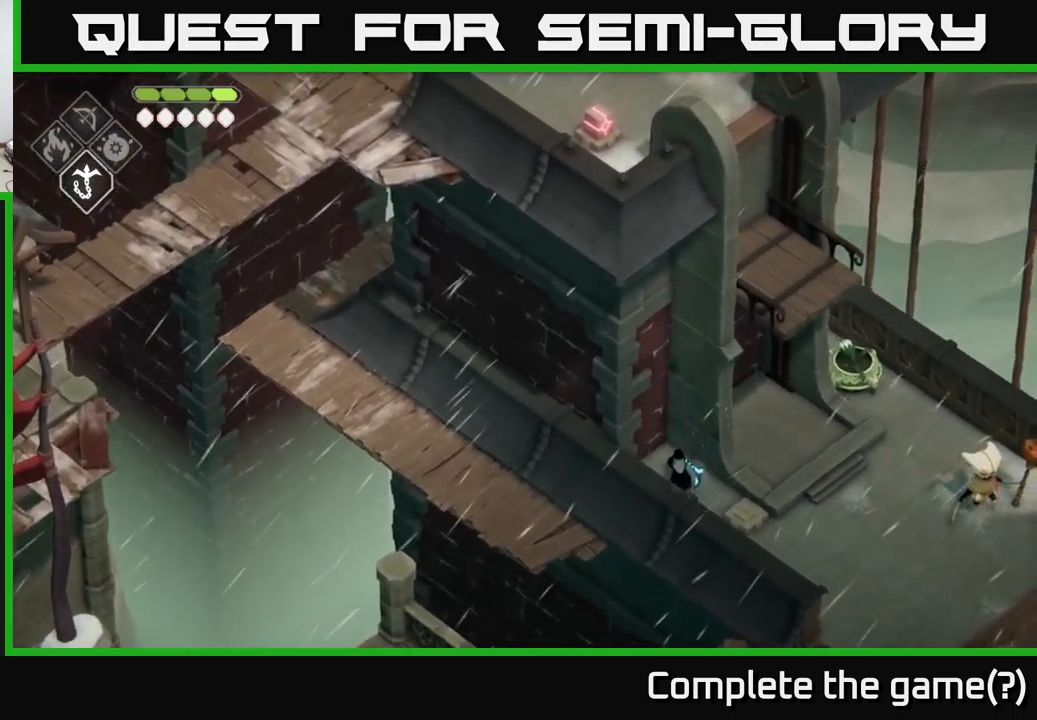
{"buttons": [], "left_stick": "right", "right_stick": "center", "events": [[250, "left_stick", "down-right"], [483, "left_stick", "right"], [483, "right_stick", "center"]]}
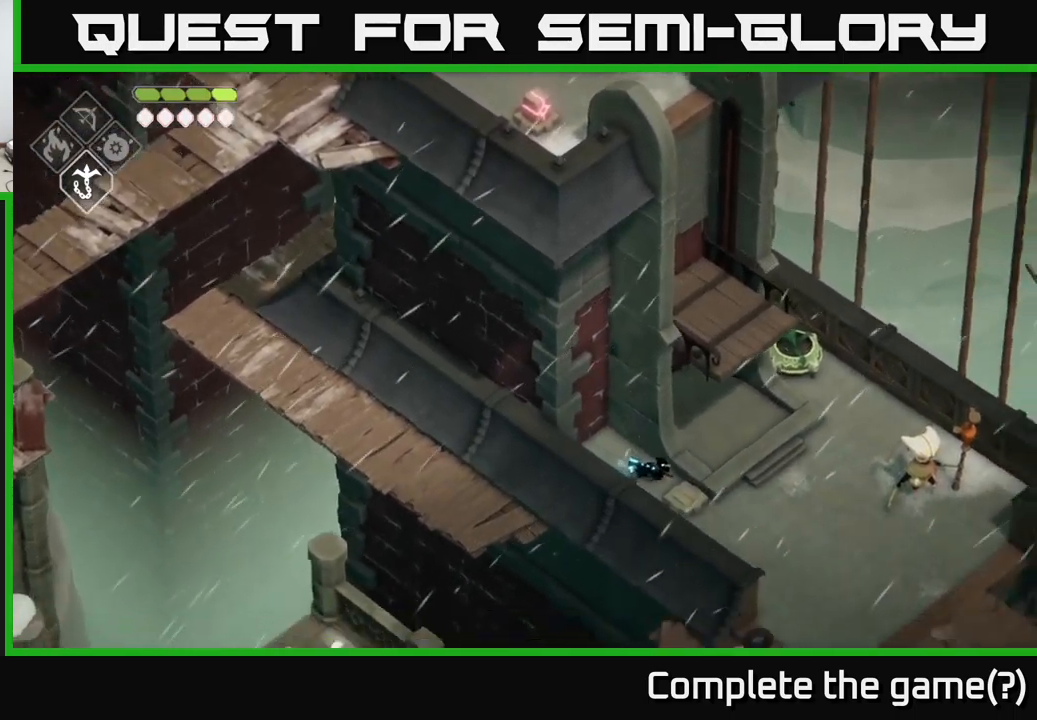
{"buttons": [], "left_stick": "center", "right_stick": "center", "events": [[500, "left_stick", "center"]]}
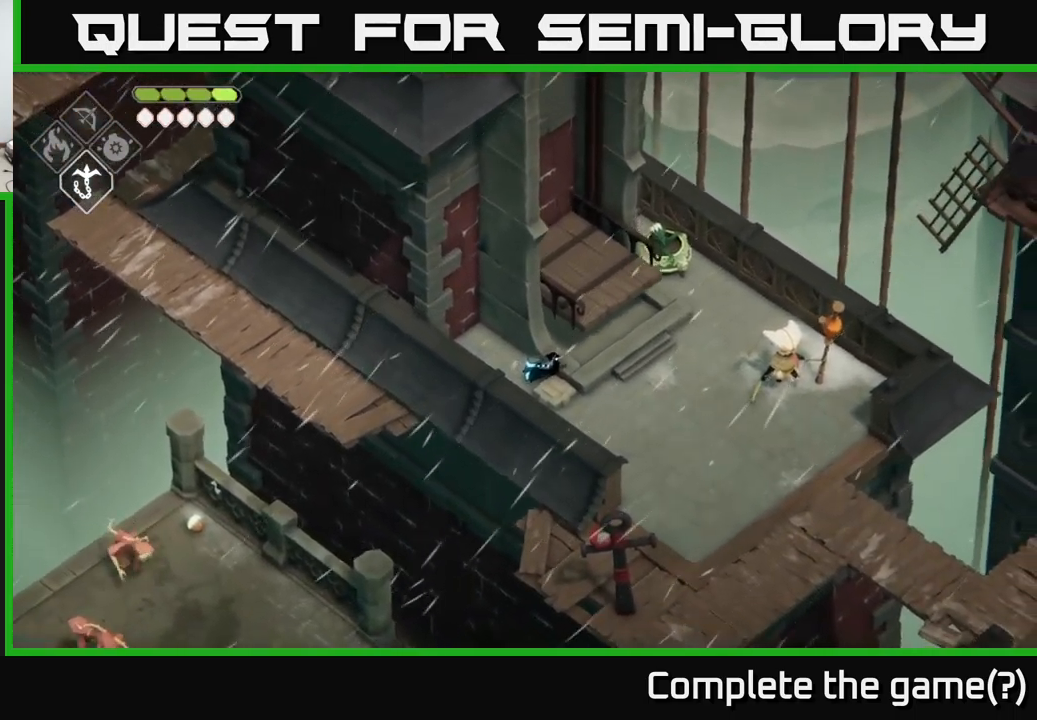
{"buttons": [], "left_stick": "center", "right_stick": "center", "events": [[150, "left_stick", "up"], [384, "left_stick", "center"]]}
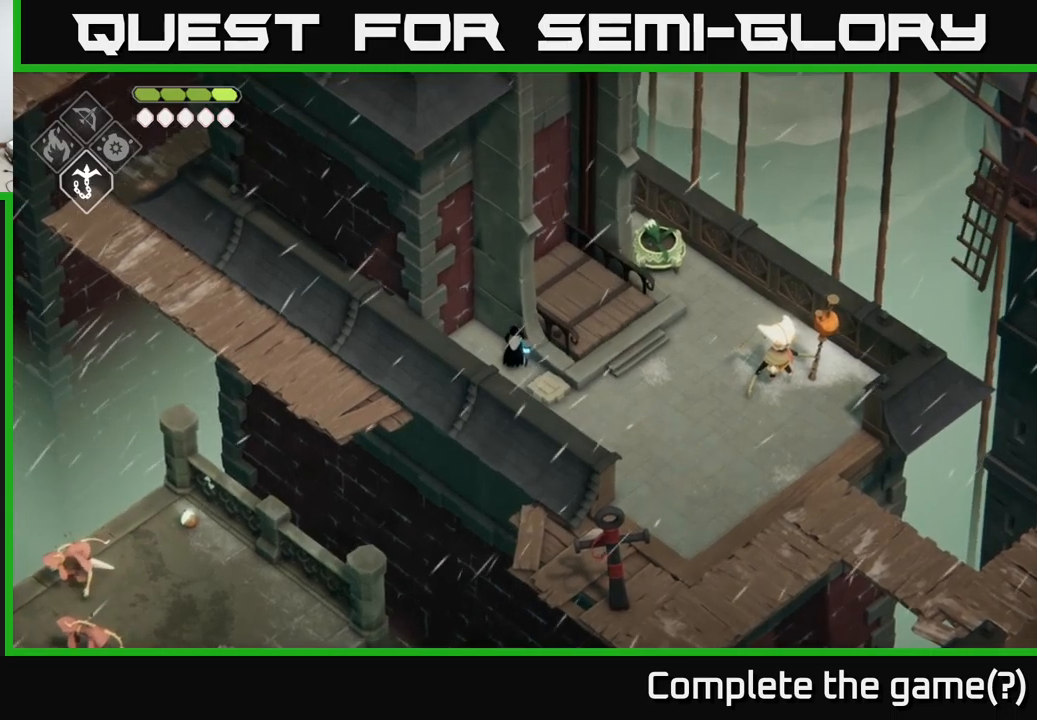
{"buttons": [], "left_stick": "down-right", "right_stick": "center", "events": [[17, "left_stick", "right"], [284, "left_stick", "down-right"]]}
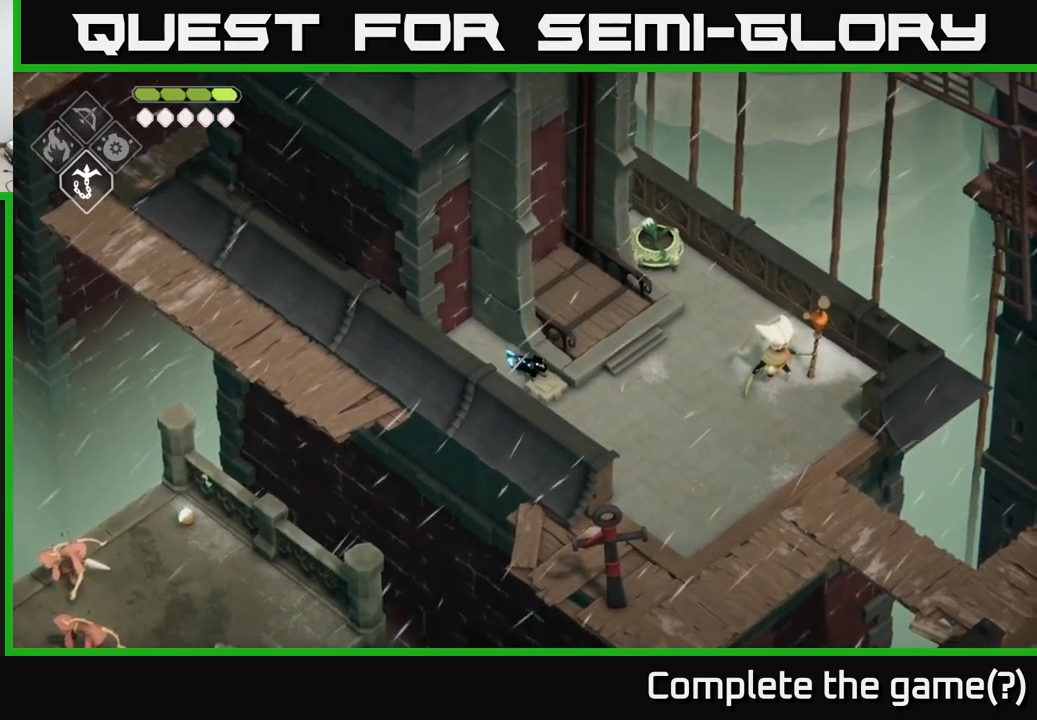
{"buttons": ["A"], "left_stick": "down-right", "right_stick": "center", "events": [[50, "left_stick", "down"], [350, "left_stick", "down-right"], [384, "A", "down"]]}
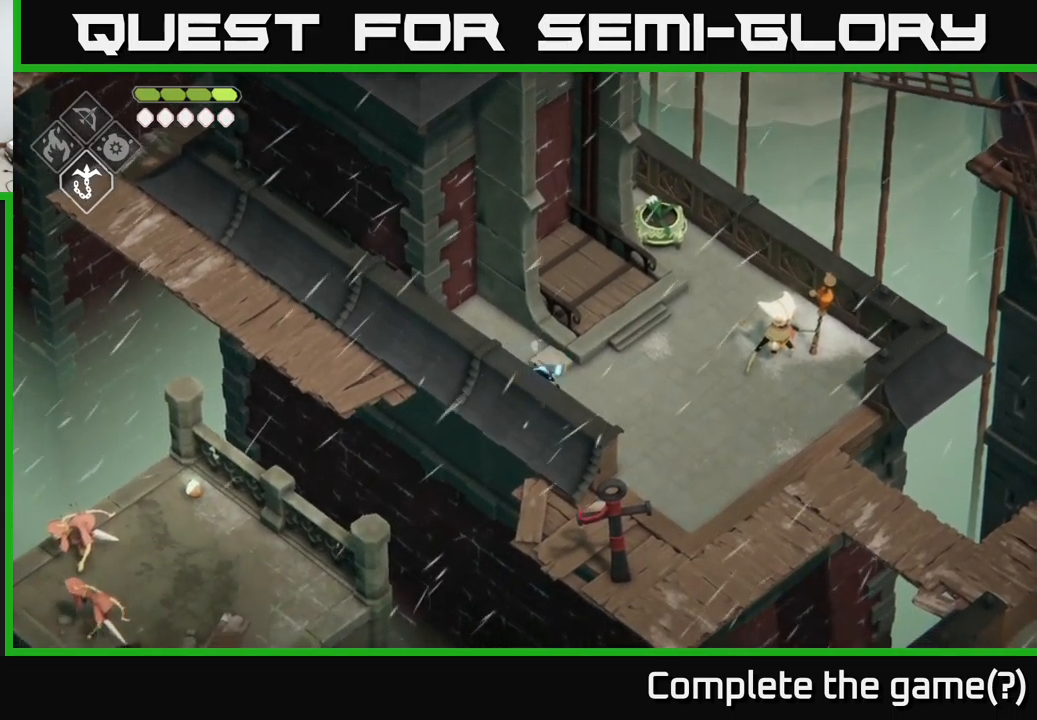
{"buttons": [], "left_stick": "up", "right_stick": "up-left", "events": [[84, "A", "up"], [84, "left_stick", "right"], [234, "left_stick", "up-right"], [400, "left_stick", "up"], [434, "right_stick", "up-left"]]}
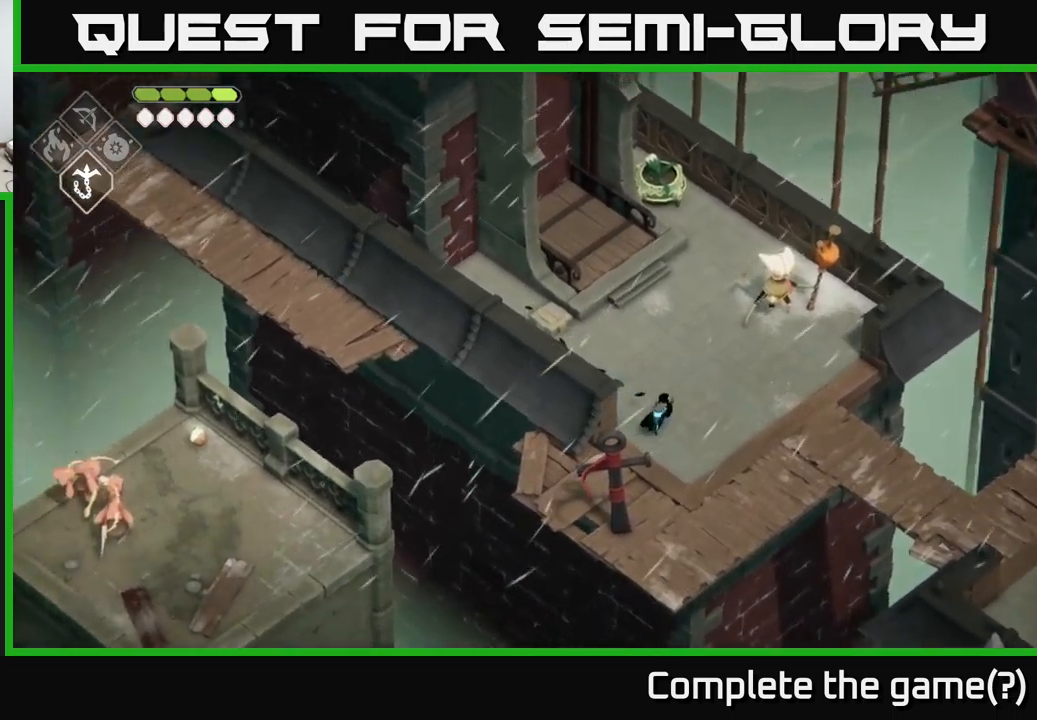
{"buttons": [], "left_stick": "up", "right_stick": "up-left", "events": []}
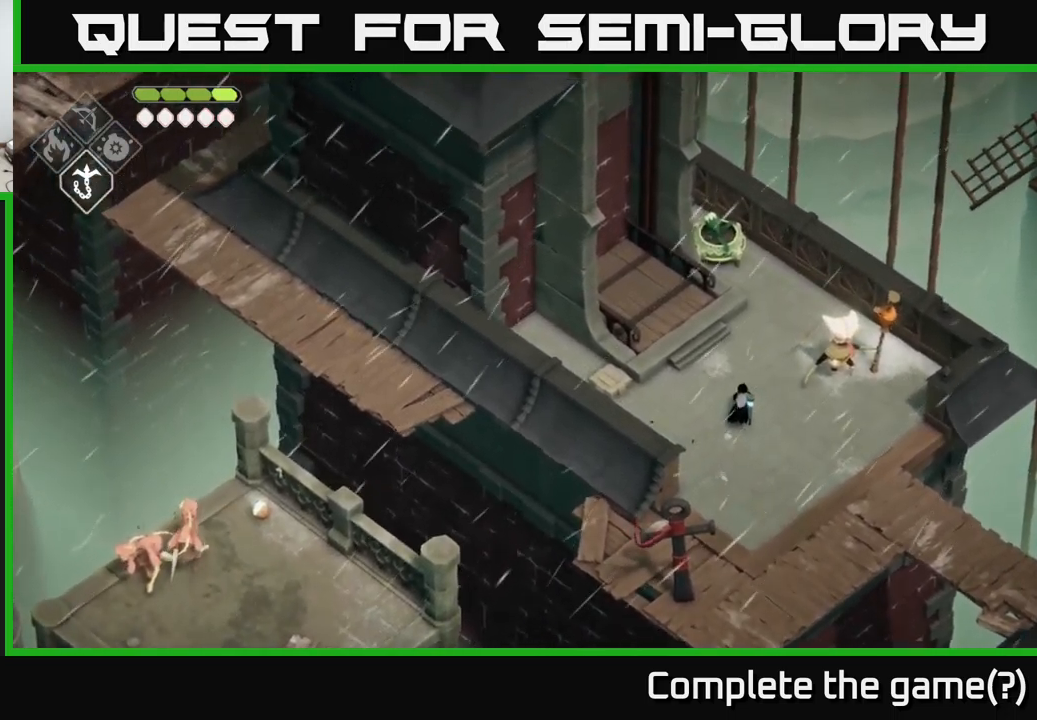
{"buttons": [], "left_stick": "up-left", "right_stick": "up-left", "events": [[267, "left_stick", "up-left"]]}
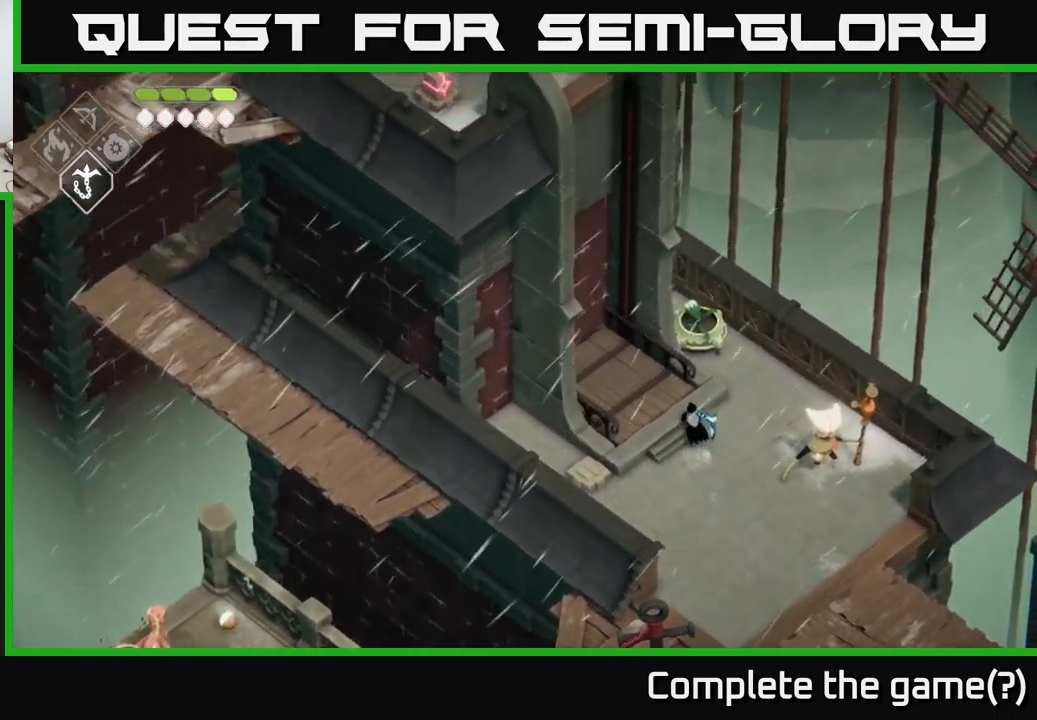
{"buttons": [], "left_stick": "up-left", "right_stick": "up-left", "events": []}
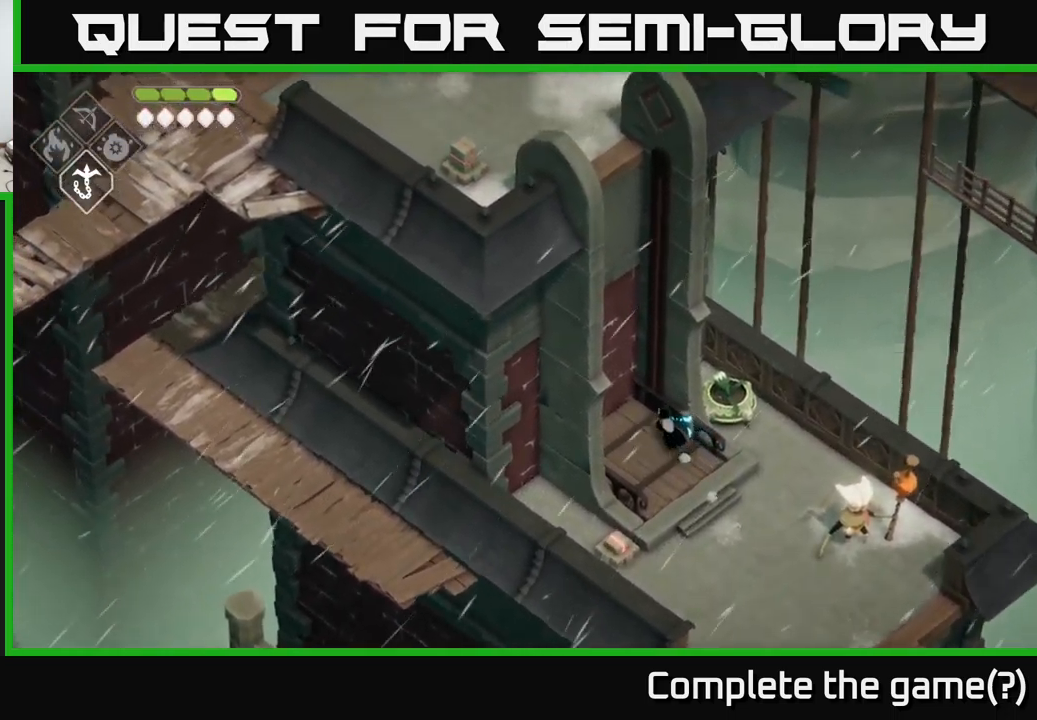
{"buttons": [], "left_stick": "center", "right_stick": "up-left", "events": [[50, "left_stick", "center"]]}
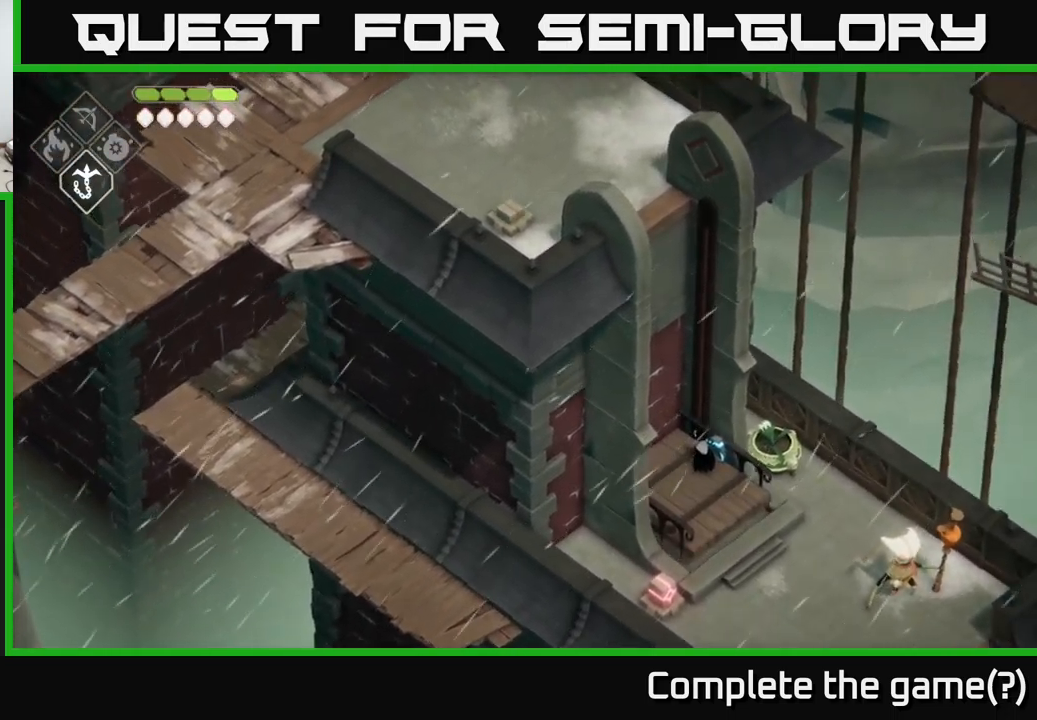
{"buttons": [], "left_stick": "center", "right_stick": "left", "events": [[250, "right_stick", "left"]]}
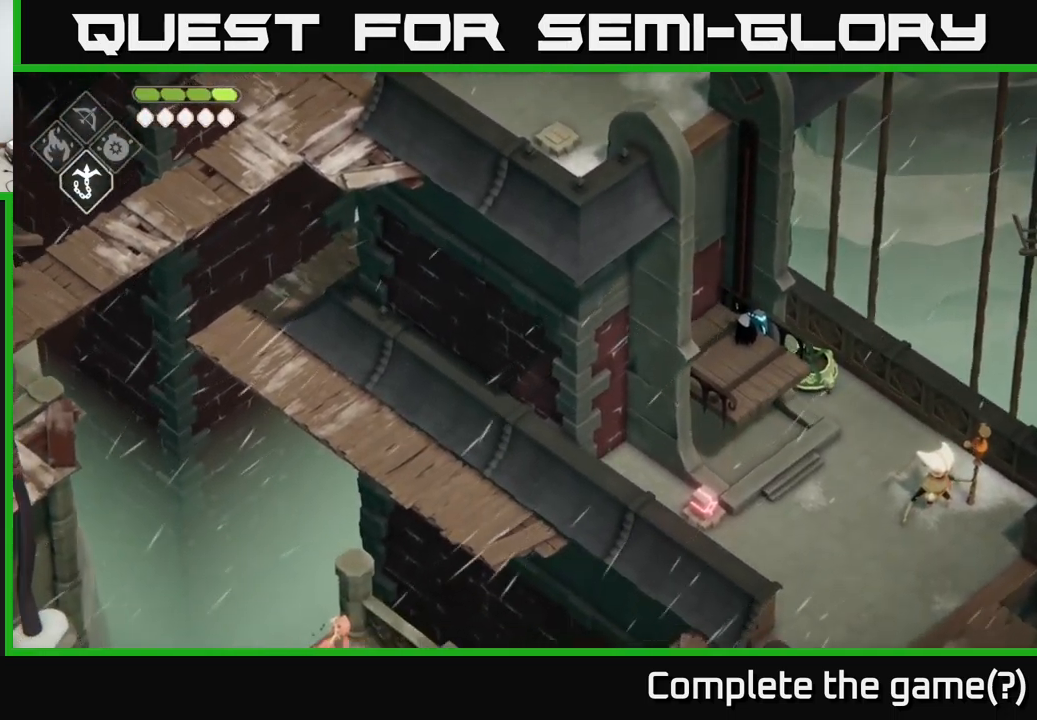
{"buttons": [], "left_stick": "center", "right_stick": "left", "events": []}
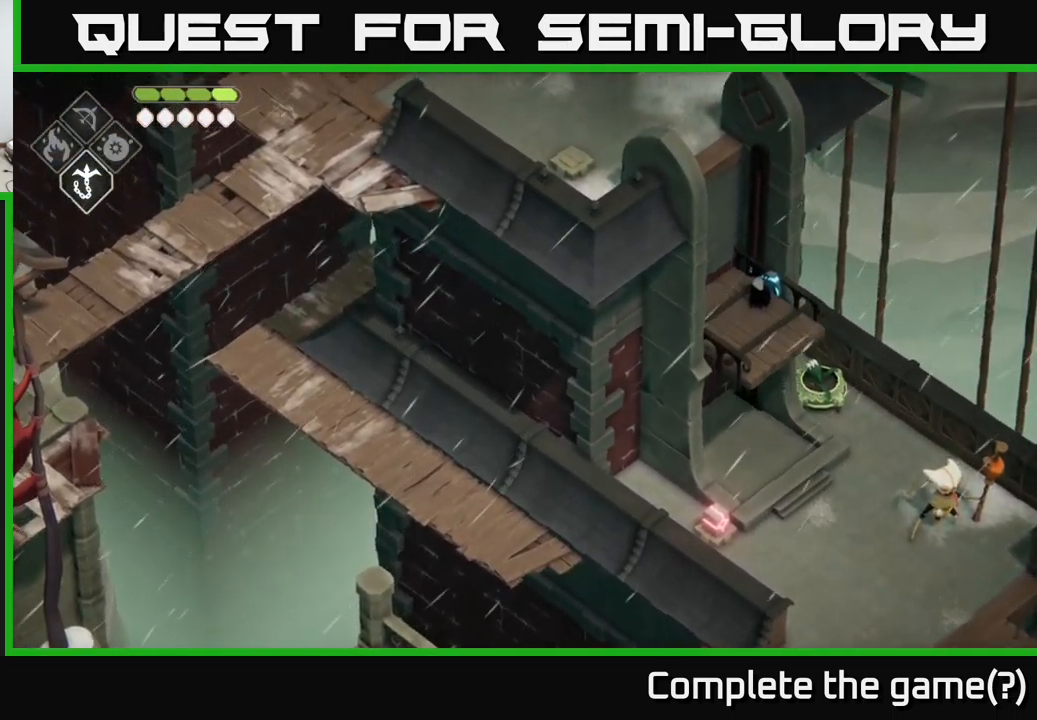
{"buttons": [], "left_stick": "center", "right_stick": "up-left", "events": [[17, "left_stick", "left"], [100, "right_stick", "up-left"], [200, "left_stick", "up-left"], [383, "left_stick", "center"]]}
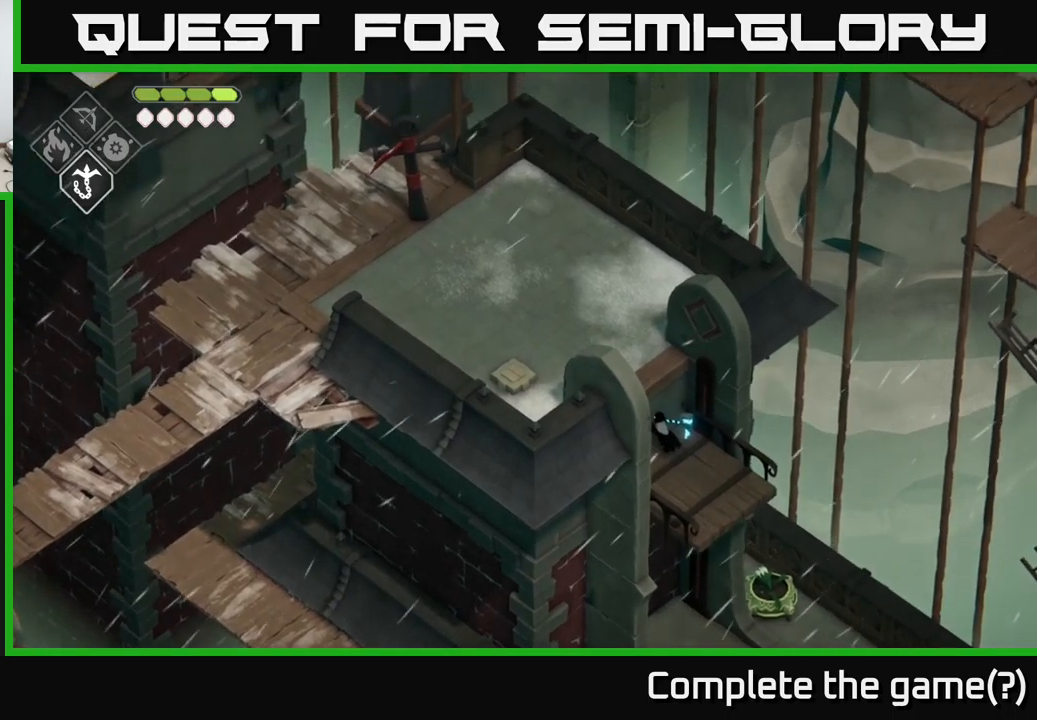
{"buttons": [], "left_stick": "up", "right_stick": "up-left", "events": [[433, "left_stick", "up"]]}
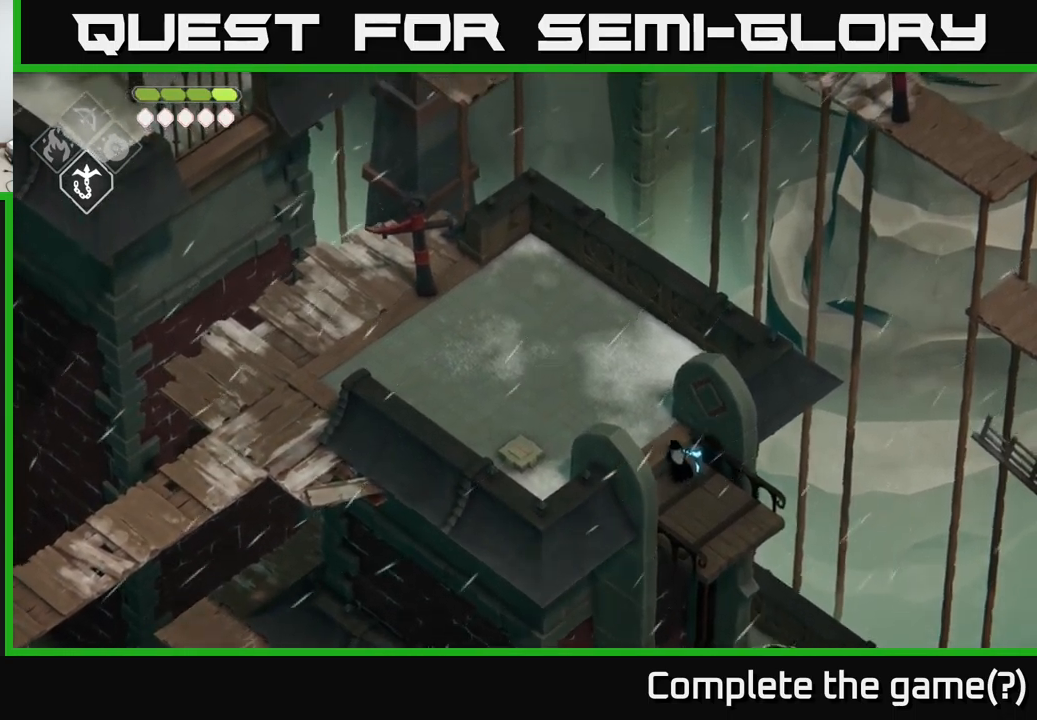
{"buttons": [], "left_stick": "up-left", "right_stick": "left", "events": [[133, "left_stick", "up-left"], [183, "right_stick", "left"]]}
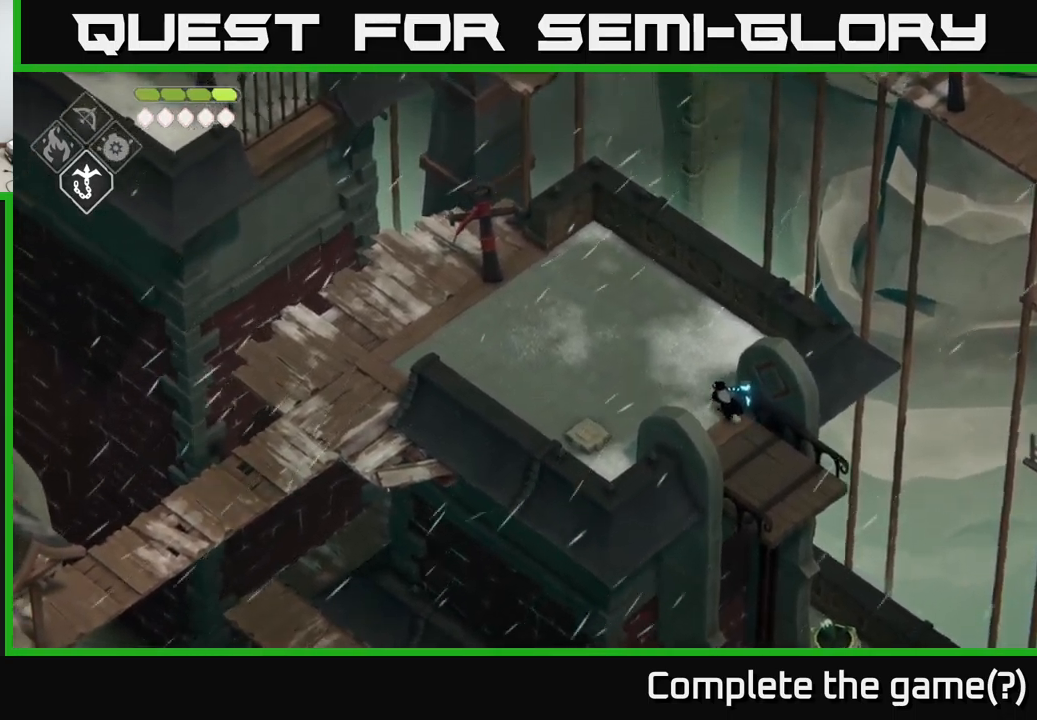
{"buttons": [], "left_stick": "left", "right_stick": "left", "events": [[350, "left_stick", "left"]]}
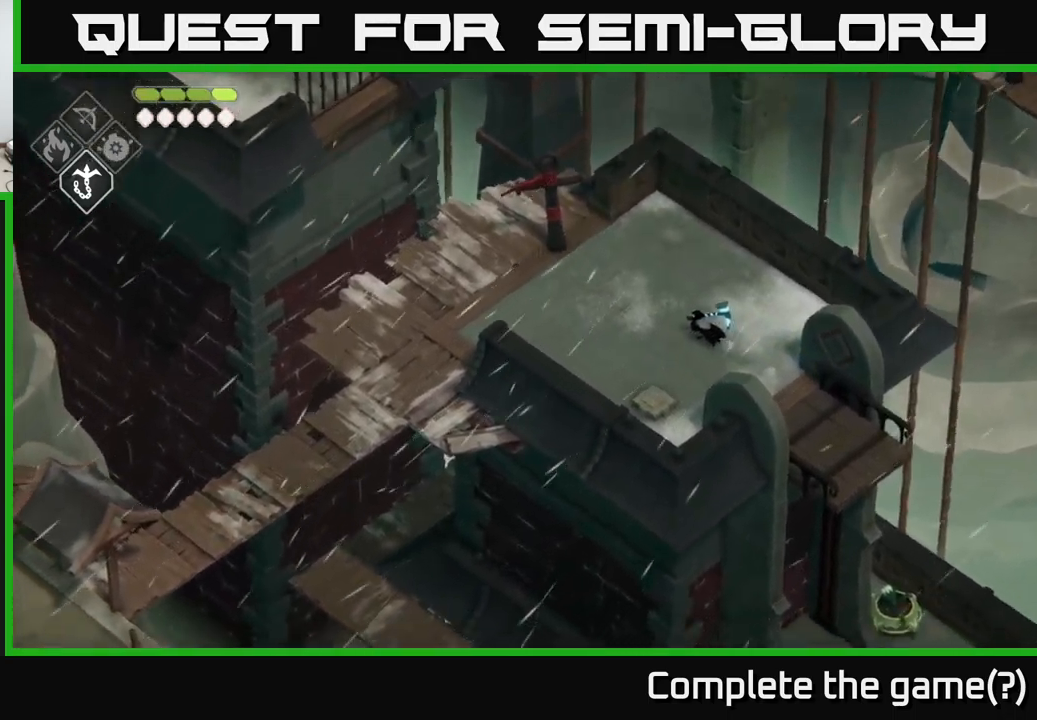
{"buttons": [], "left_stick": "left", "right_stick": "down-left", "events": [[100, "right_stick", "down-left"]]}
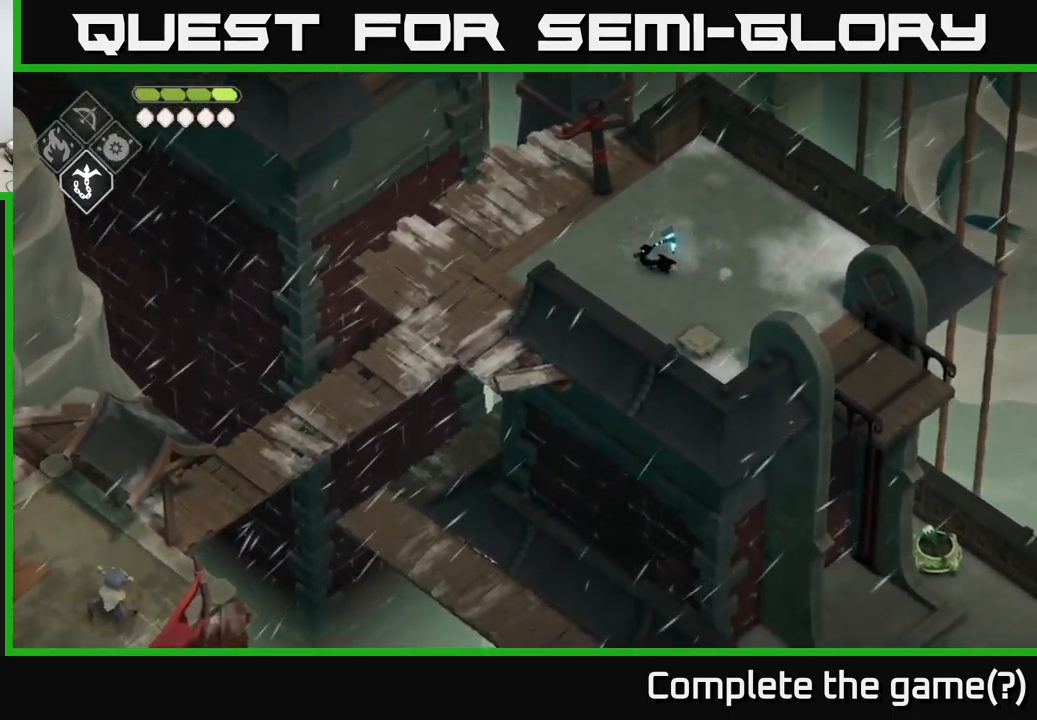
{"buttons": [], "left_stick": "left", "right_stick": "down-left", "events": []}
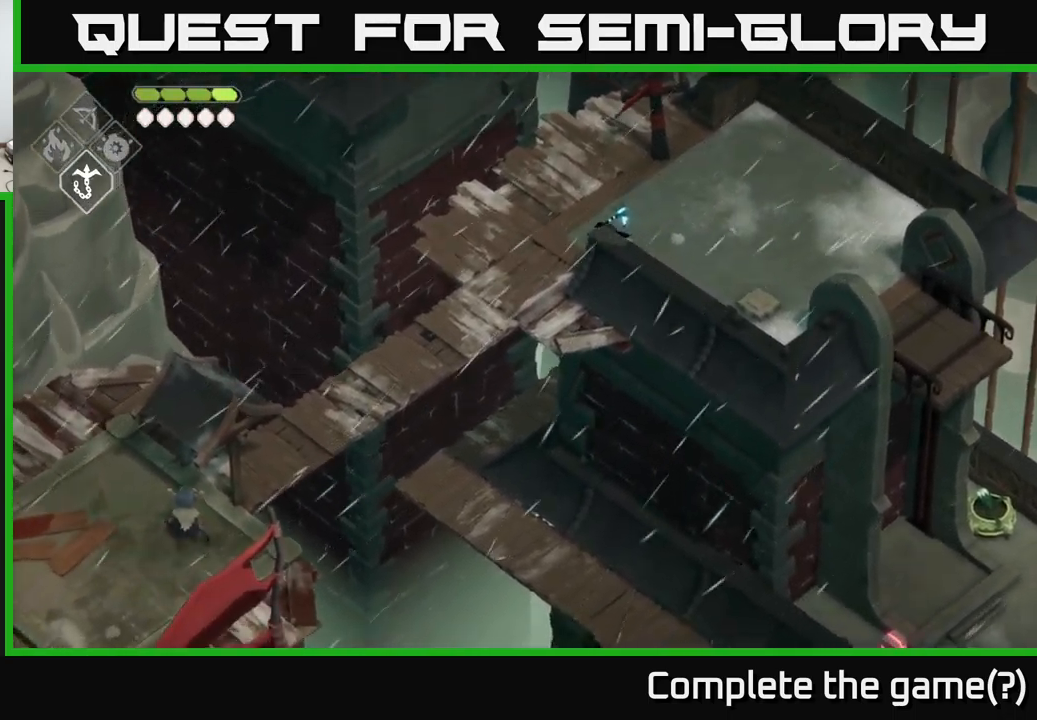
{"buttons": [], "left_stick": "down", "right_stick": "down", "events": [[83, "right_stick", "down"], [100, "left_stick", "down-left"], [366, "left_stick", "down"]]}
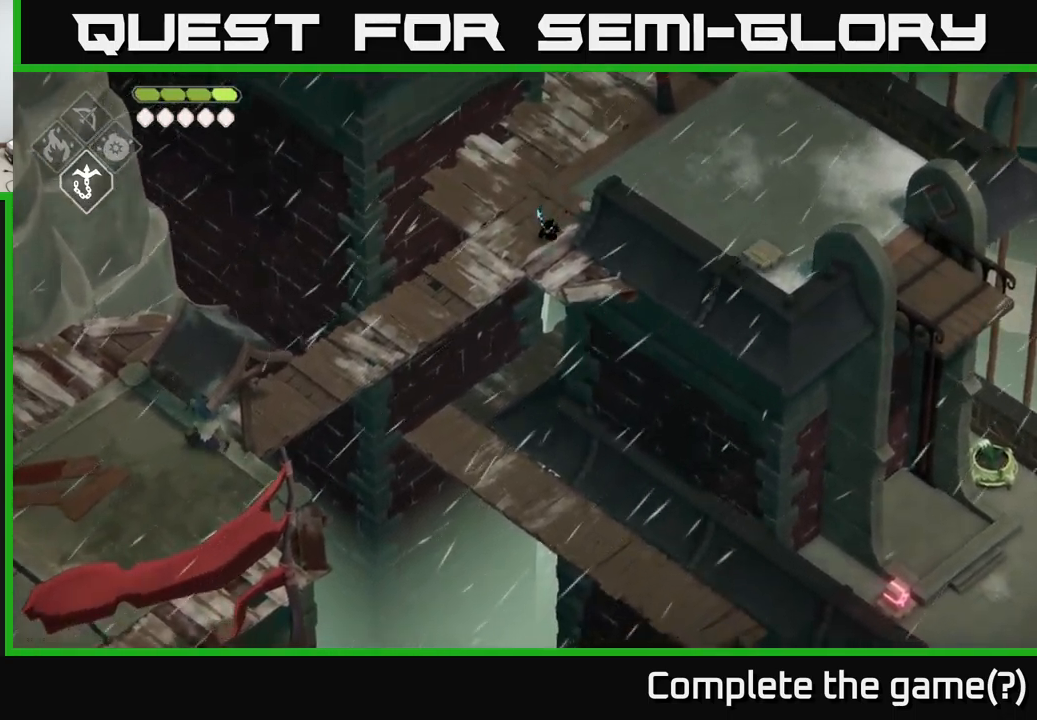
{"buttons": [], "left_stick": "down-right", "right_stick": "center", "events": [[83, "left_stick", "down-right"], [200, "right_stick", "center"]]}
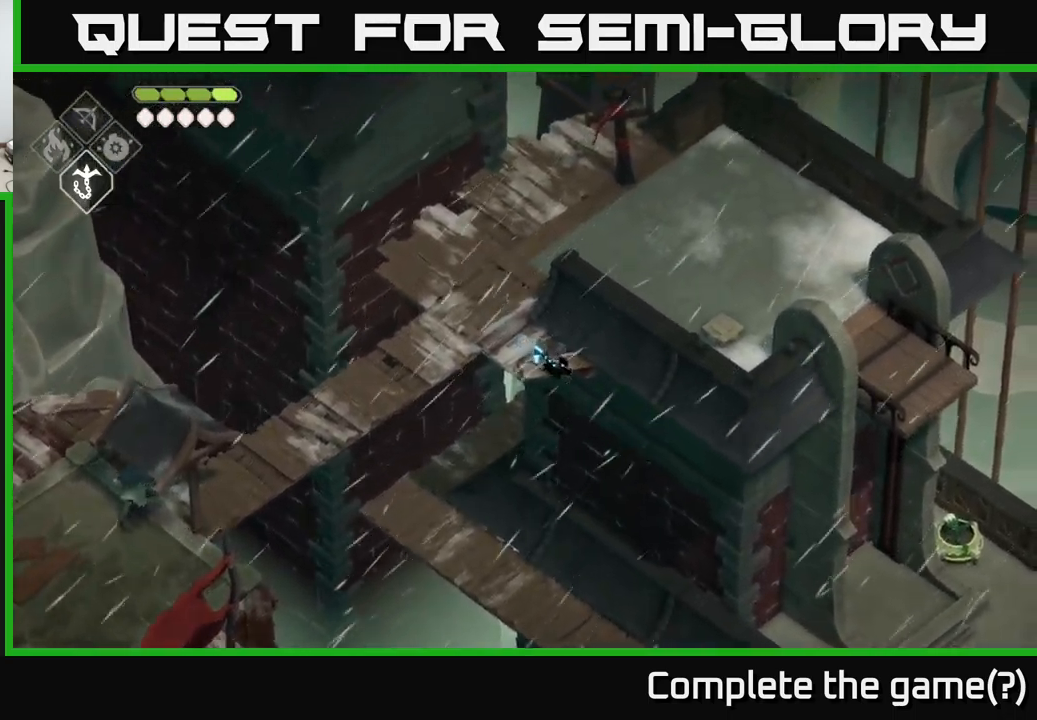
{"buttons": [], "left_stick": "center", "right_stick": "center", "events": [[216, "left_stick", "center"]]}
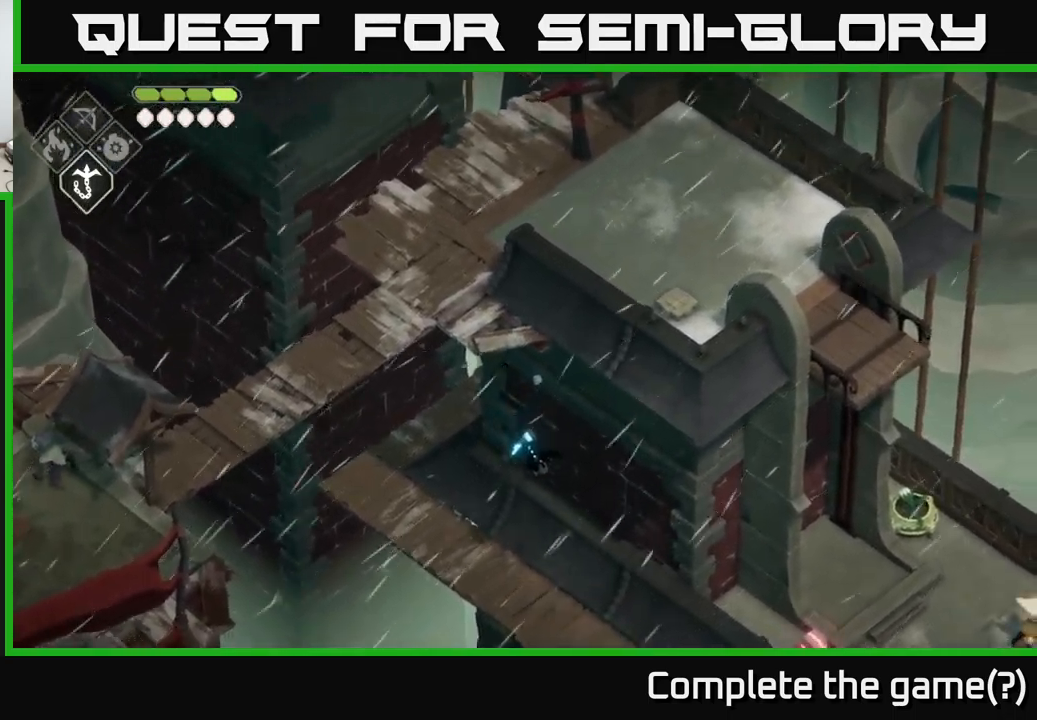
{"buttons": [], "left_stick": "up-left", "right_stick": "center", "events": [[116, "left_stick", "up-right"], [250, "left_stick", "up"], [366, "left_stick", "up-left"]]}
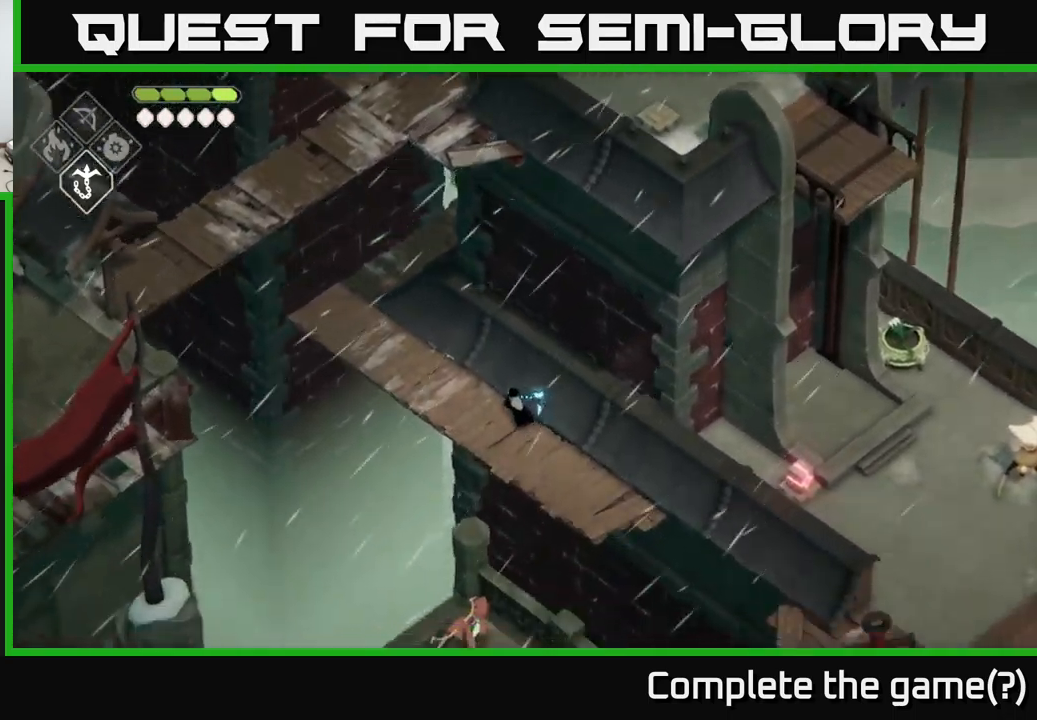
{"buttons": [], "left_stick": "up-left", "right_stick": "center", "events": []}
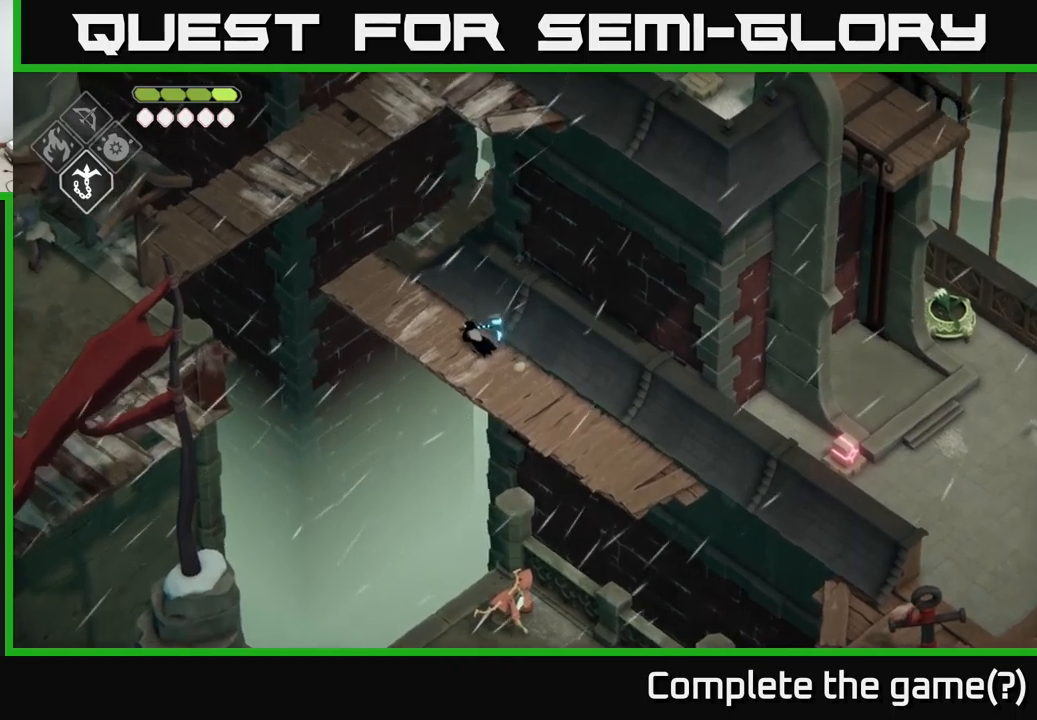
{"buttons": [], "left_stick": "up", "right_stick": "center", "events": [[500, "left_stick", "up"]]}
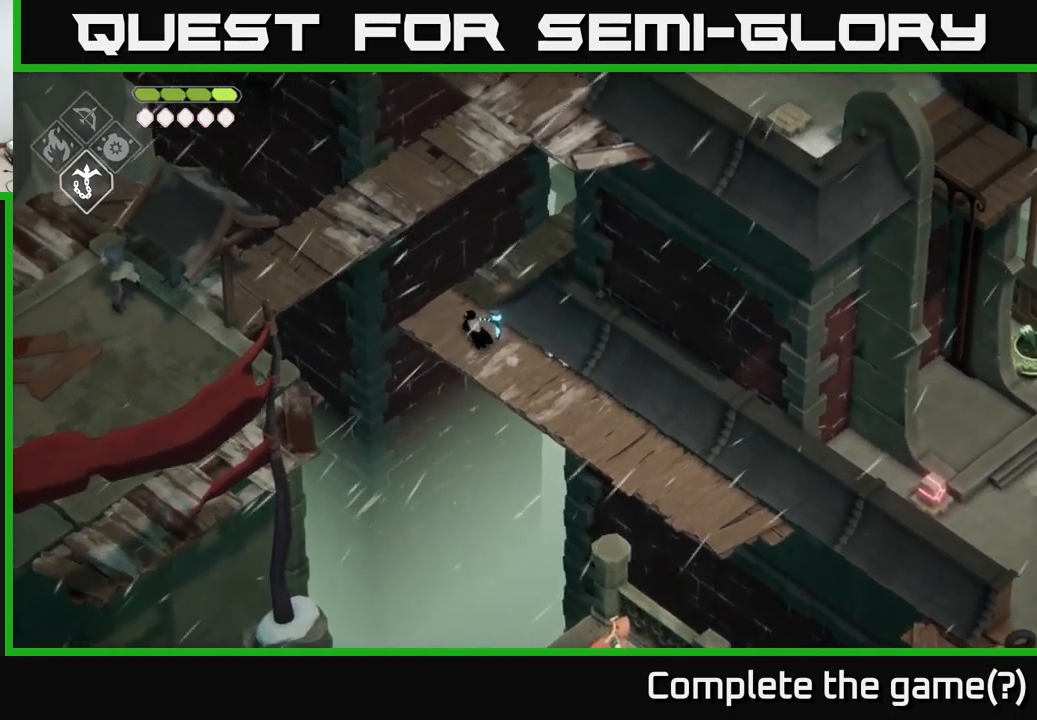
{"buttons": [], "left_stick": "up-right", "right_stick": "center", "events": [[233, "left_stick", "up-right"]]}
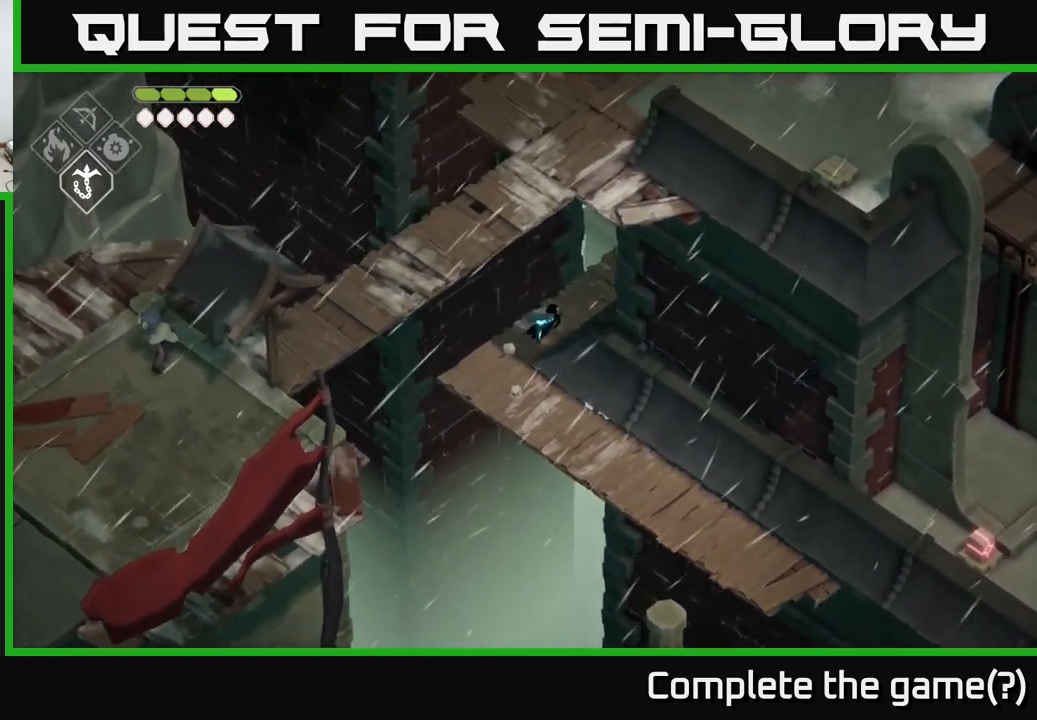
{"buttons": [], "left_stick": "up-right", "right_stick": "center", "events": []}